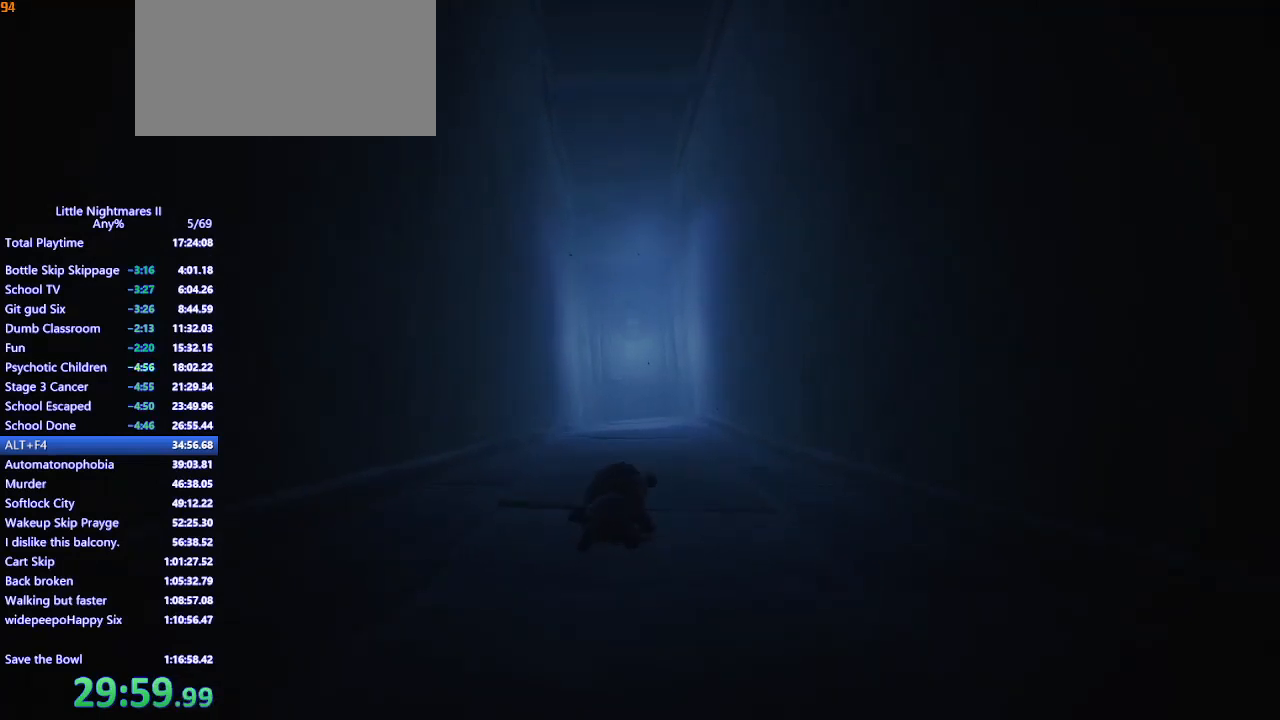
Gameplay with keyboard and mouse; each line is a JSON object with the keys and mouse buttons held at the frame after it. "events" lists presses ("down") and releases ("up") of "a", "ctrl", "d", "e", "q", "s", "shift", "space", "w", "mouse_left", "mouse_wheel", "mouse_right", "mouse_mb4" and "mouse_mb5" between this image and that frame as [ms after this image, input, new state], when the widget could be followed in between. "mouse_left", "mouse_wheel", "mouse_right", "mouse_mb4", "mouse_mb5" = the "left", "wheel", "right", "mb4", "mb5" buttons of the "mouse" list. No other keys are recorded. "wheel" means that the mouse wheel is clicked or scrolled. Mouse movement is not recorded.
{"keys": ["w"], "mouse": ["mb4"], "events": []}
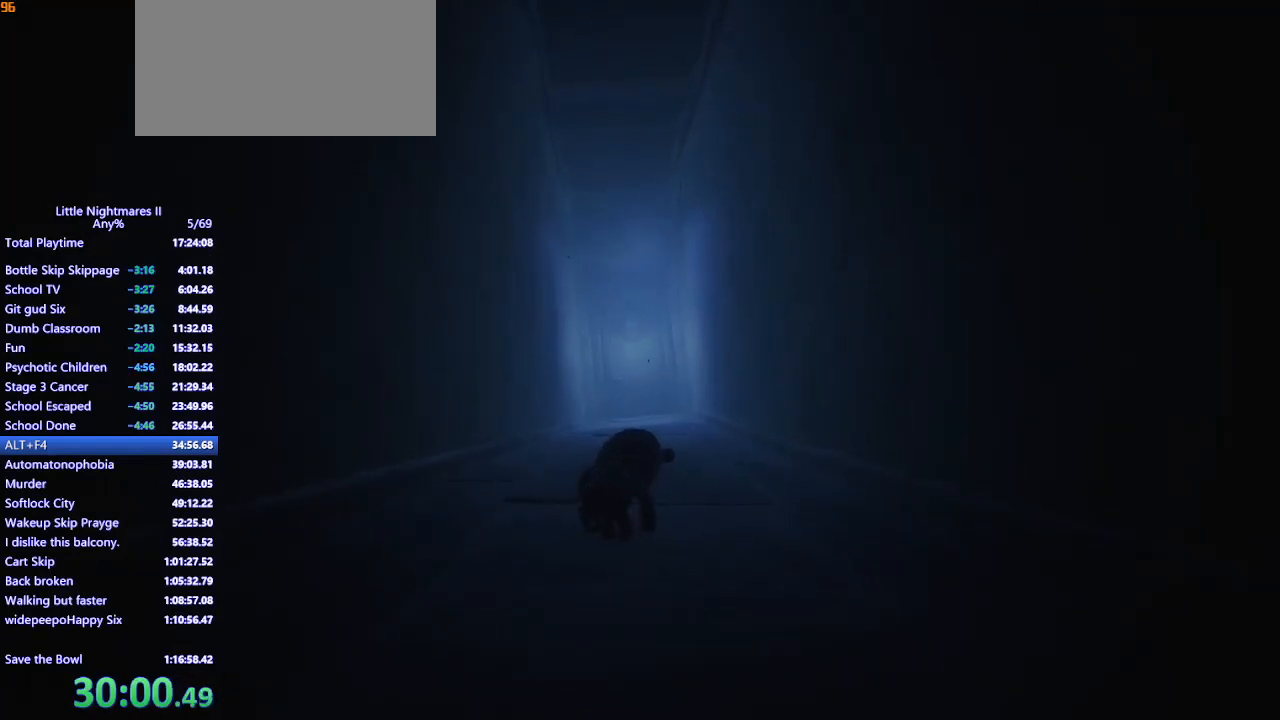
{"keys": ["w"], "mouse": ["mb4"], "events": []}
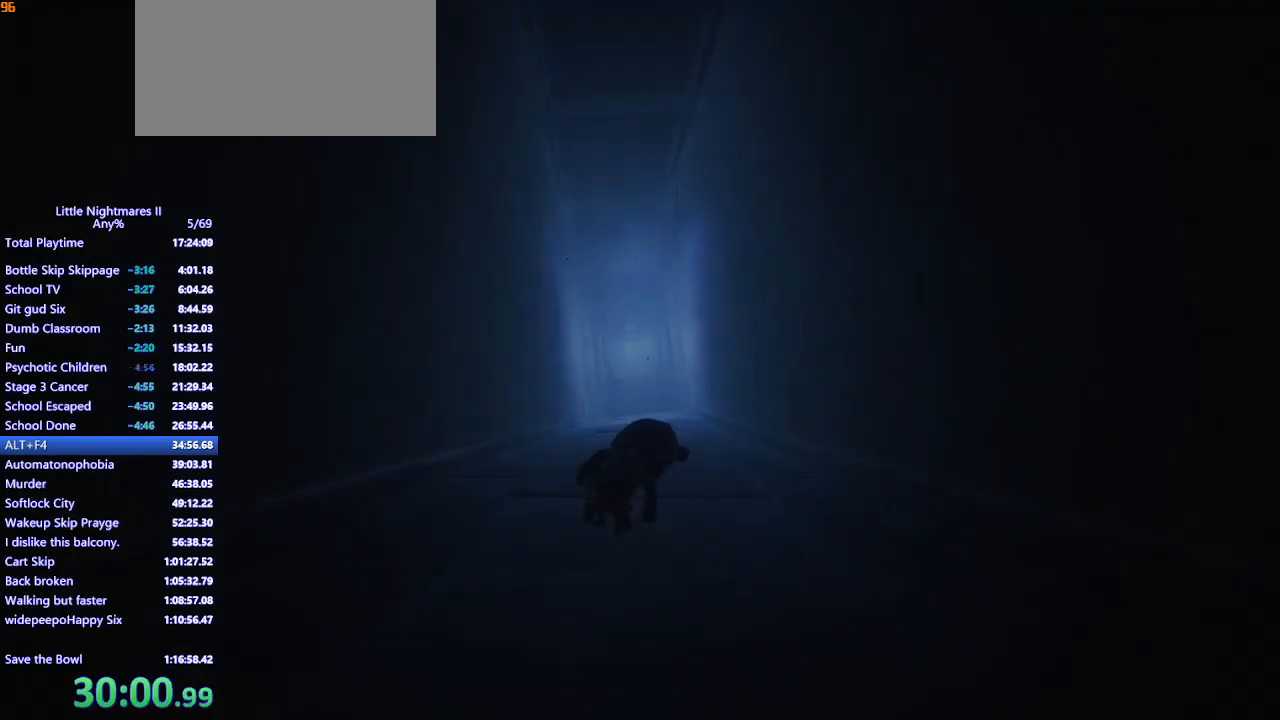
{"keys": ["w"], "mouse": ["mb4"], "events": []}
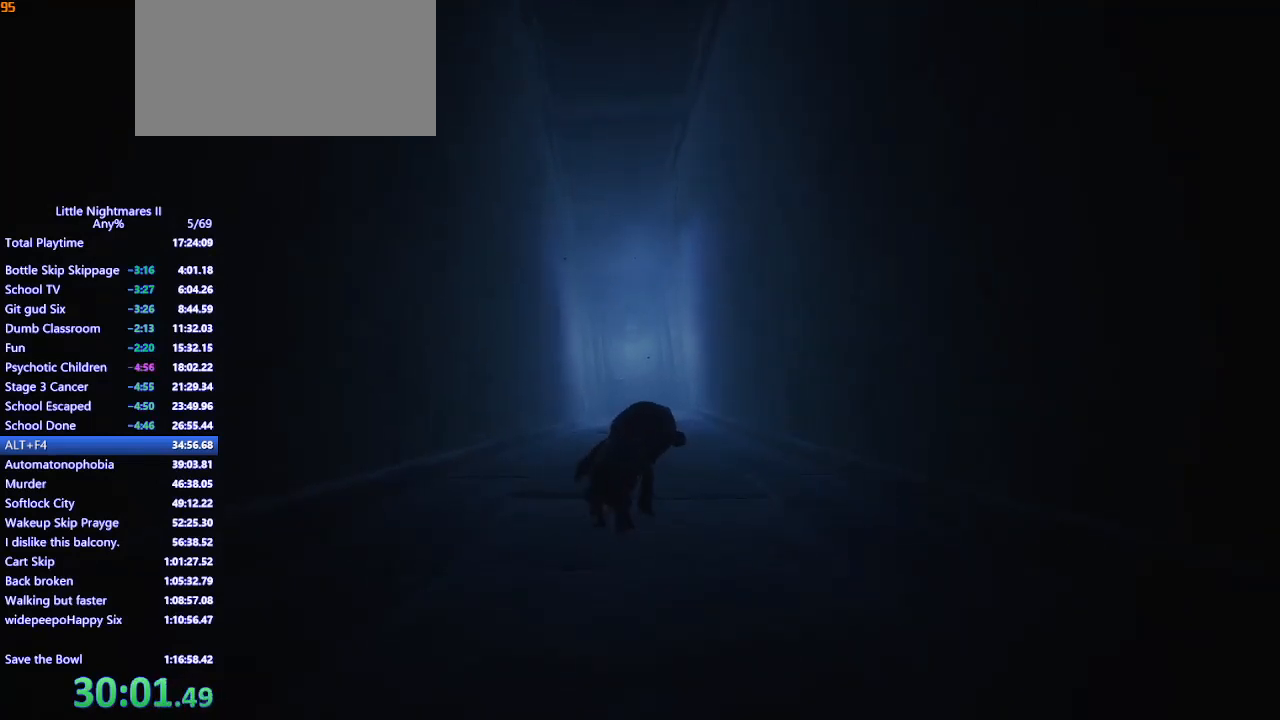
{"keys": ["w"], "mouse": ["mb4"], "events": []}
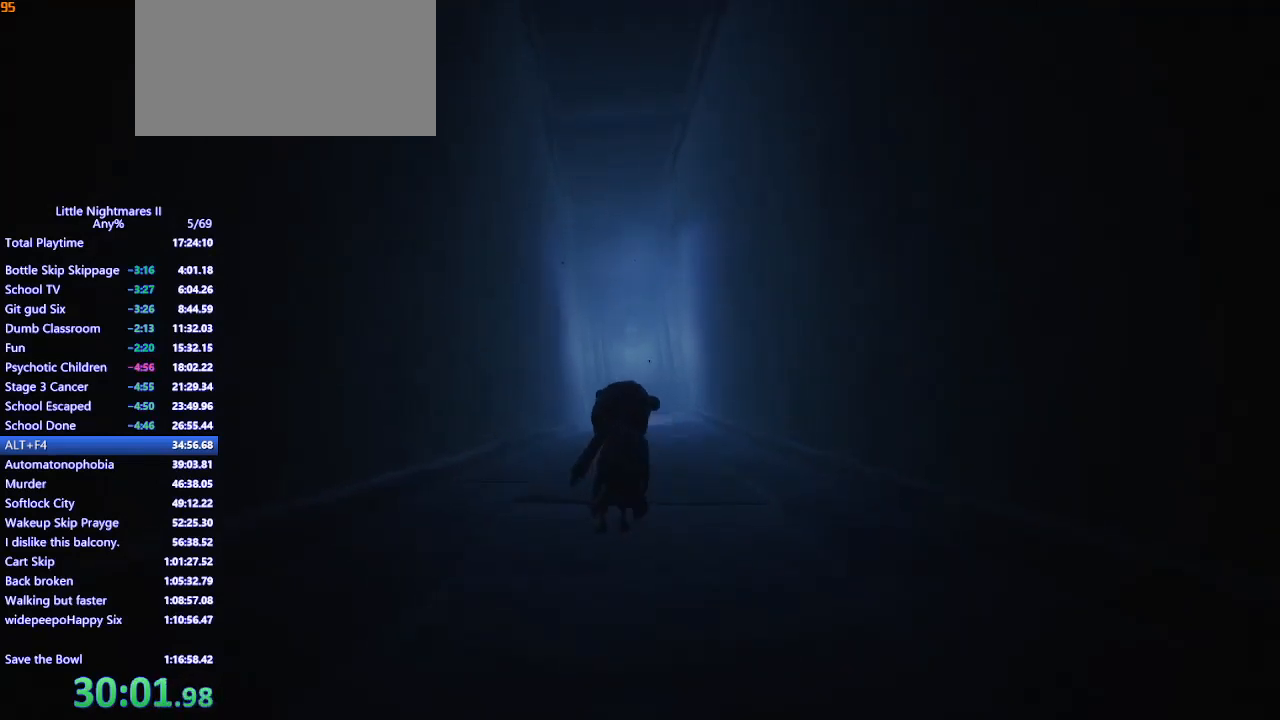
{"keys": ["w"], "mouse": ["mb4"], "events": [[367, "mouse_mb4", "up"], [433, "mouse_mb4", "down"]]}
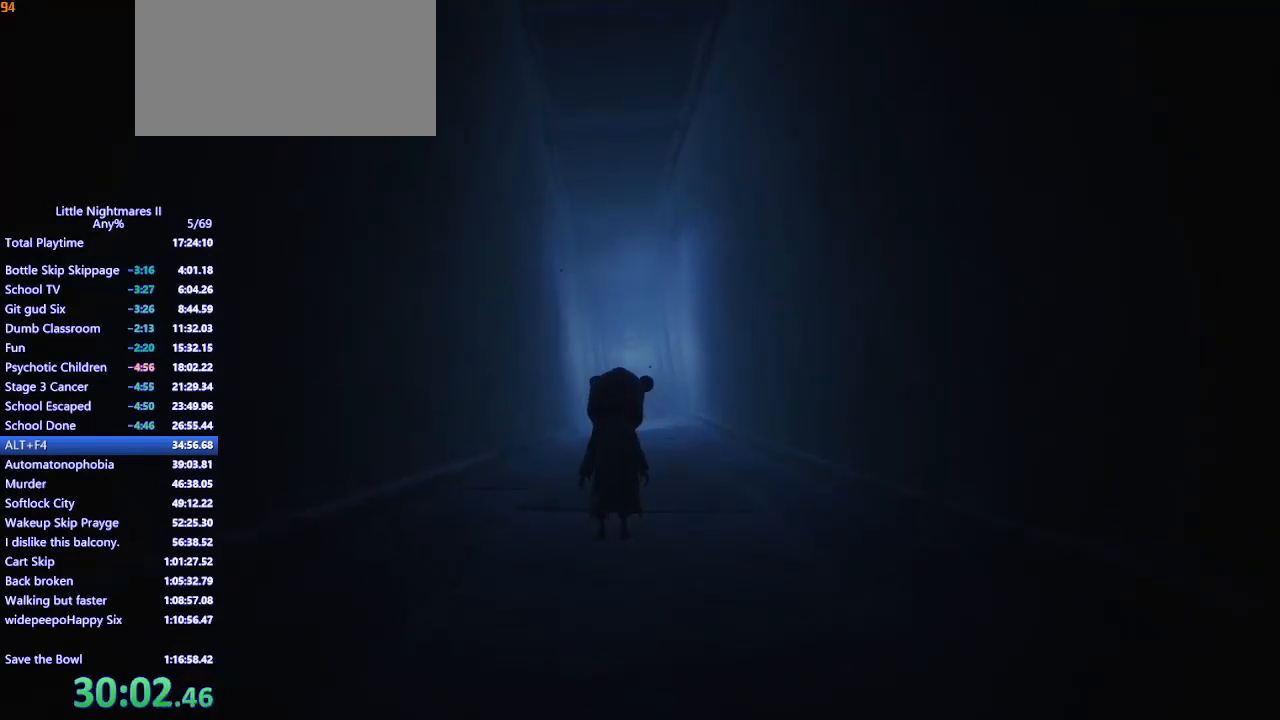
{"keys": ["w"], "mouse": ["mb4"], "events": []}
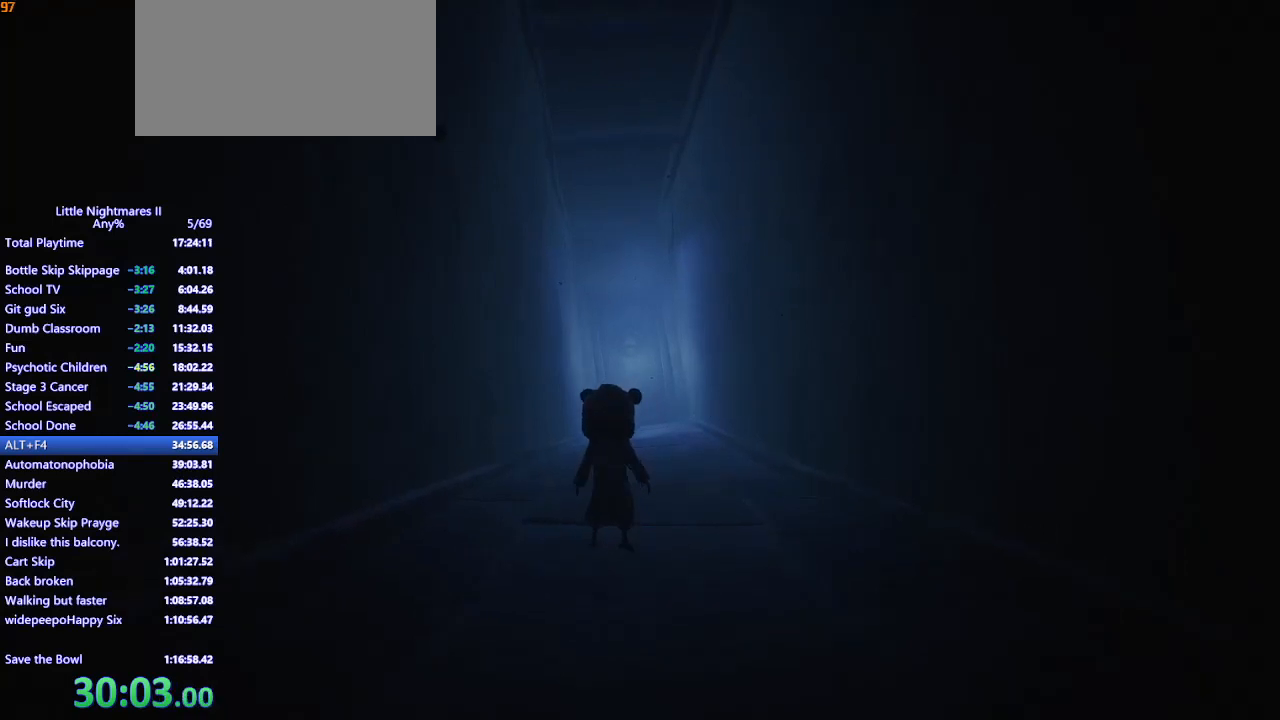
{"keys": ["w"], "mouse": ["mb4"], "events": []}
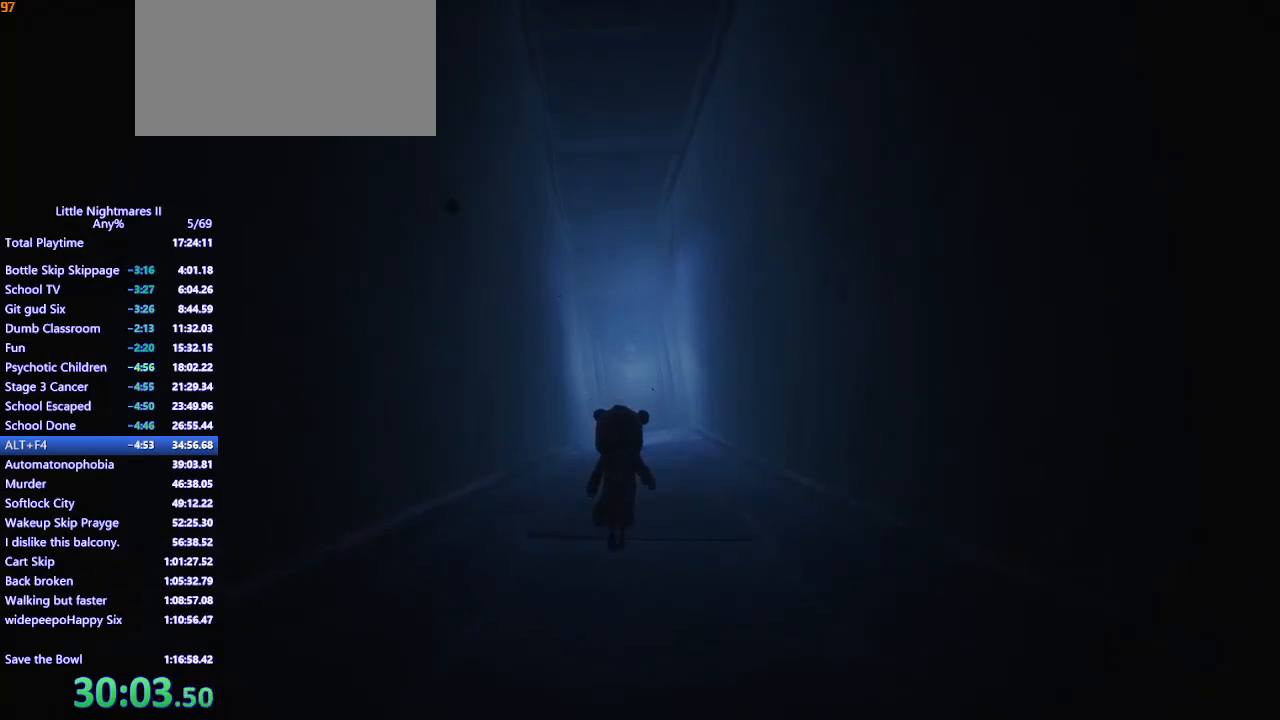
{"keys": ["w"], "mouse": ["mb4"], "events": []}
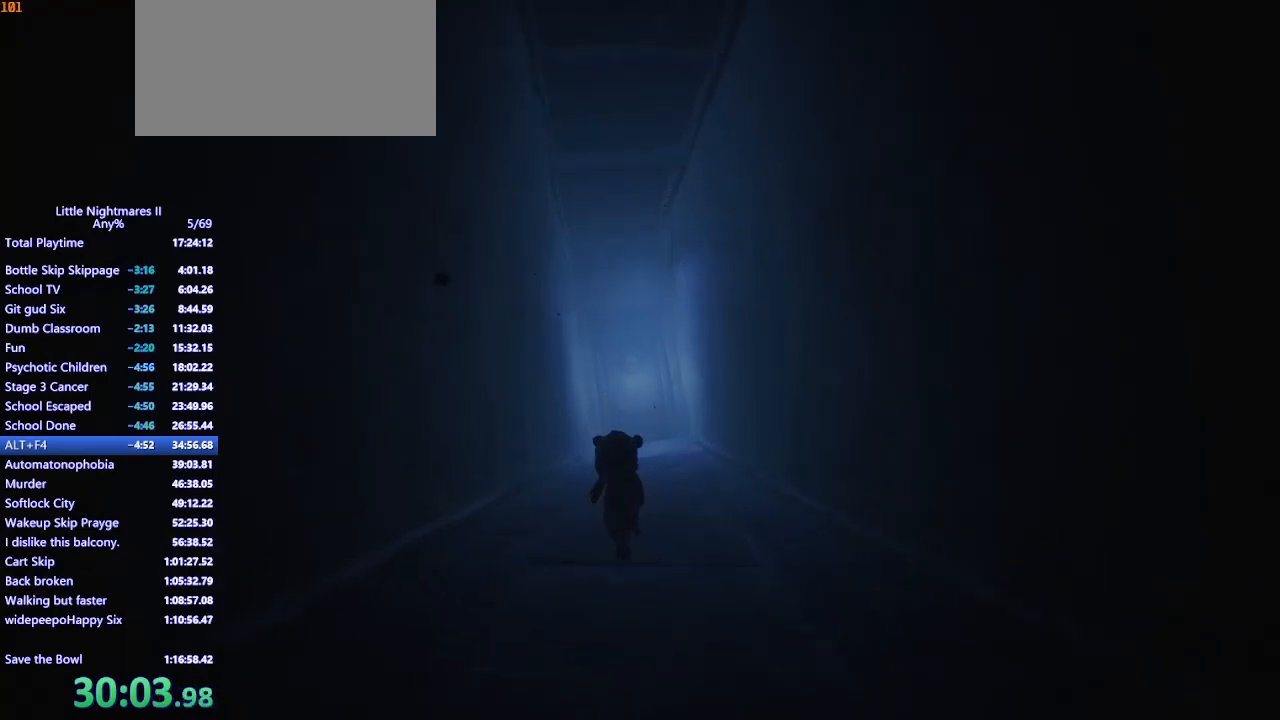
{"keys": ["space", "w"], "mouse": ["mb4"], "events": [[467, "space", "down"]]}
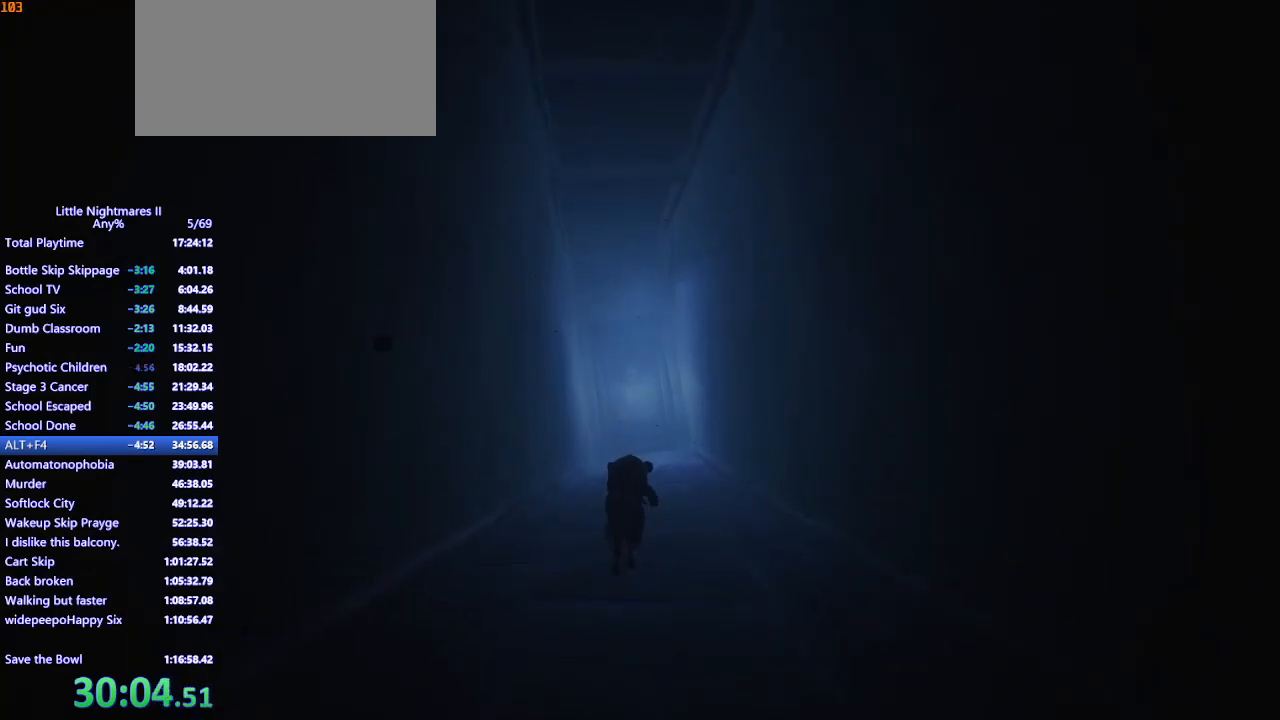
{"keys": ["space", "w"], "mouse": ["mb4"], "events": []}
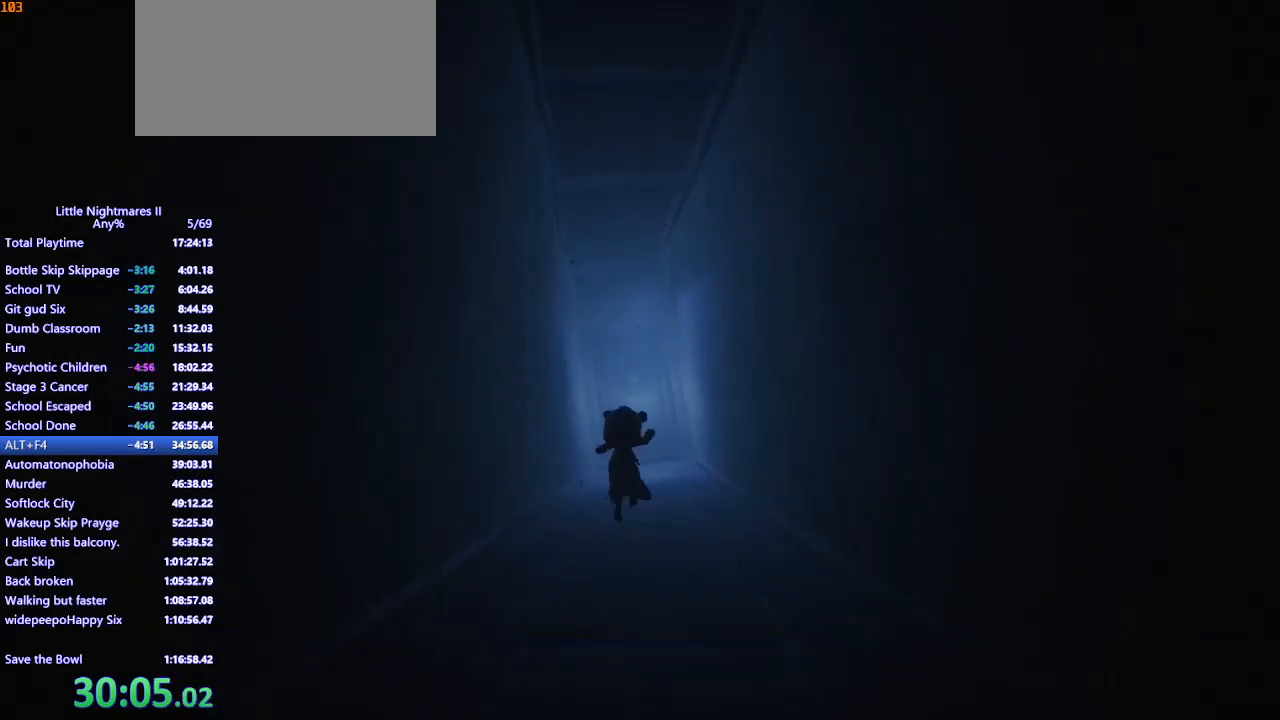
{"keys": ["space", "w"], "mouse": ["mb4"], "events": []}
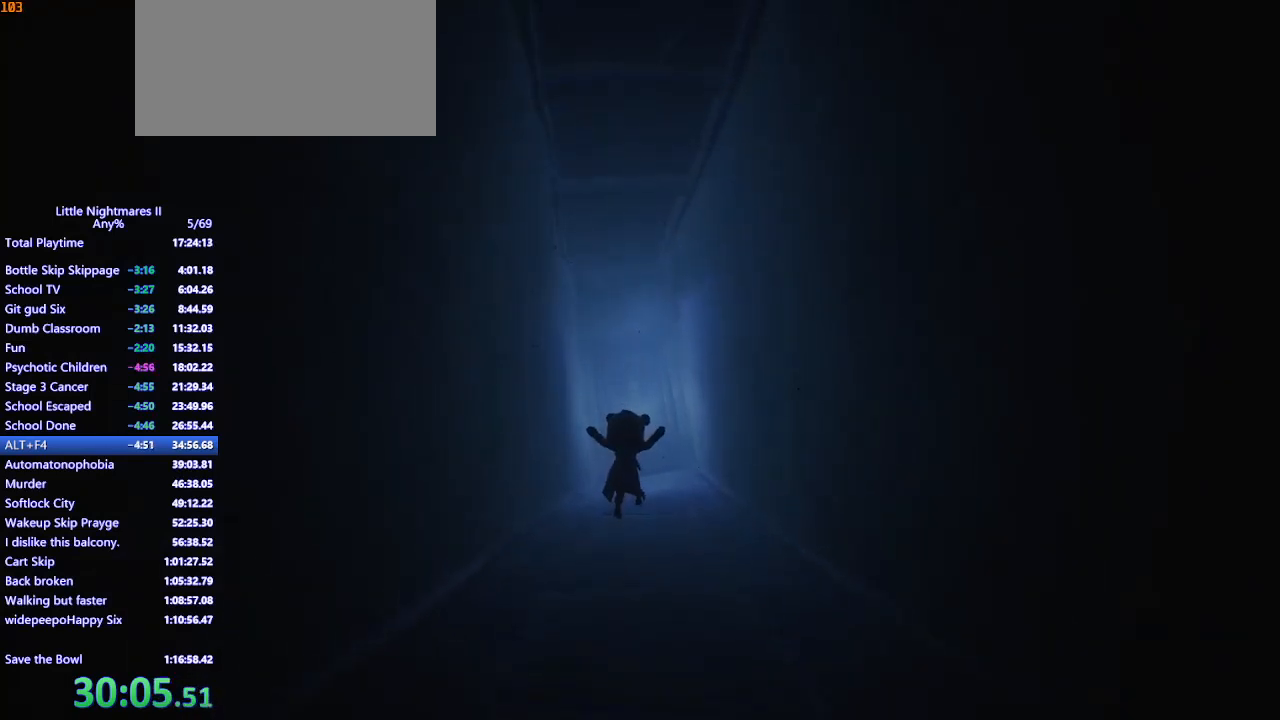
{"keys": ["w"], "mouse": ["mb4"], "events": [[200, "space", "up"]]}
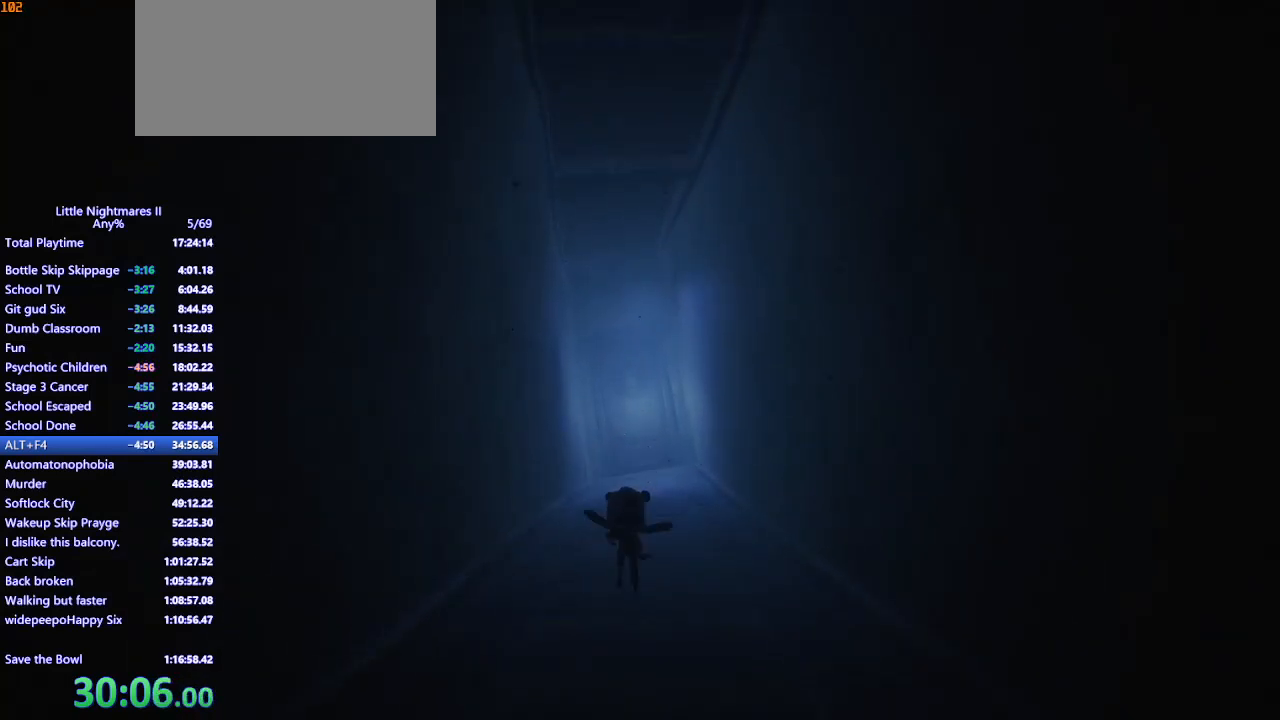
{"keys": ["space", "w"], "mouse": ["mb4"], "events": [[500, "space", "down"]]}
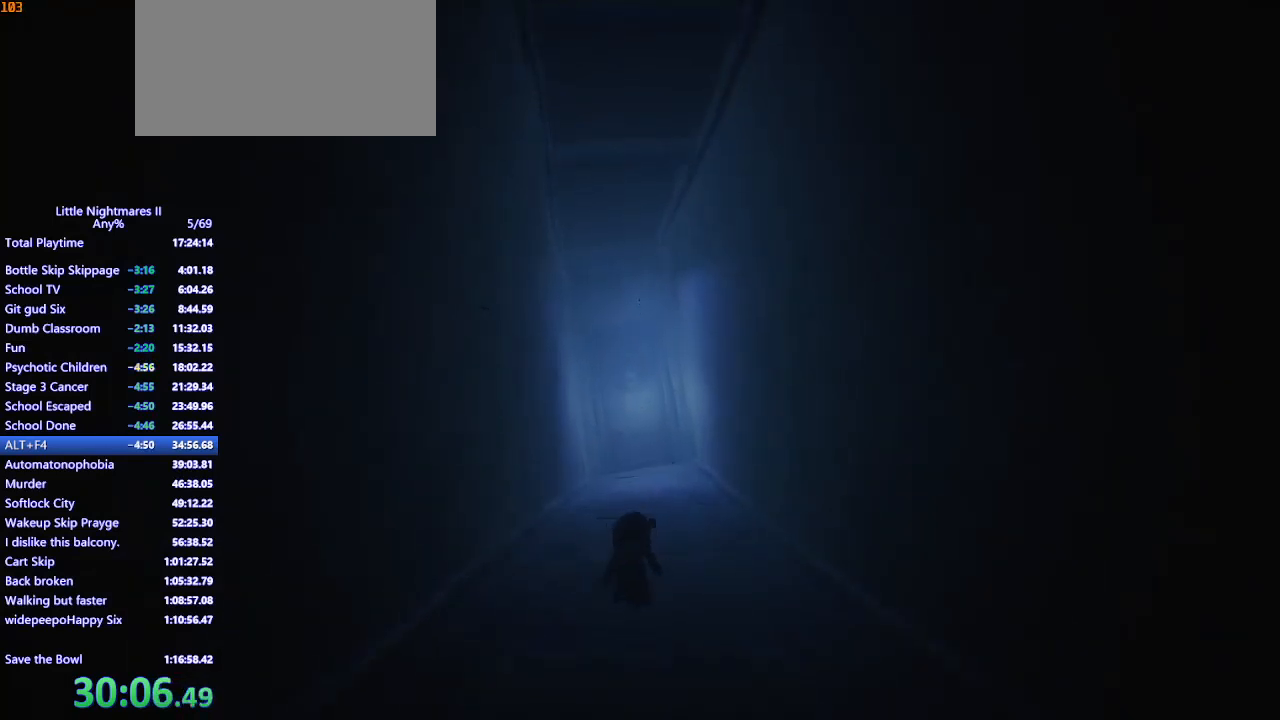
{"keys": ["space", "w"], "mouse": ["mb4"], "events": []}
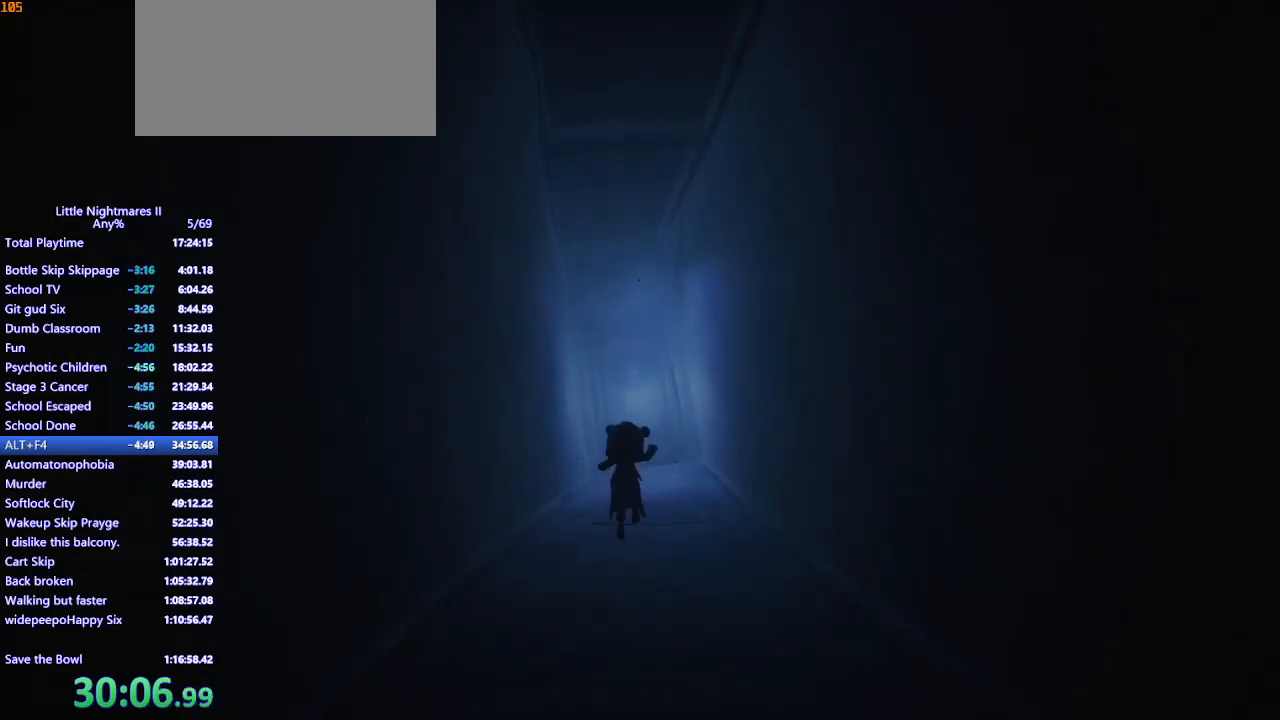
{"keys": ["space", "w"], "mouse": ["mb4"], "events": []}
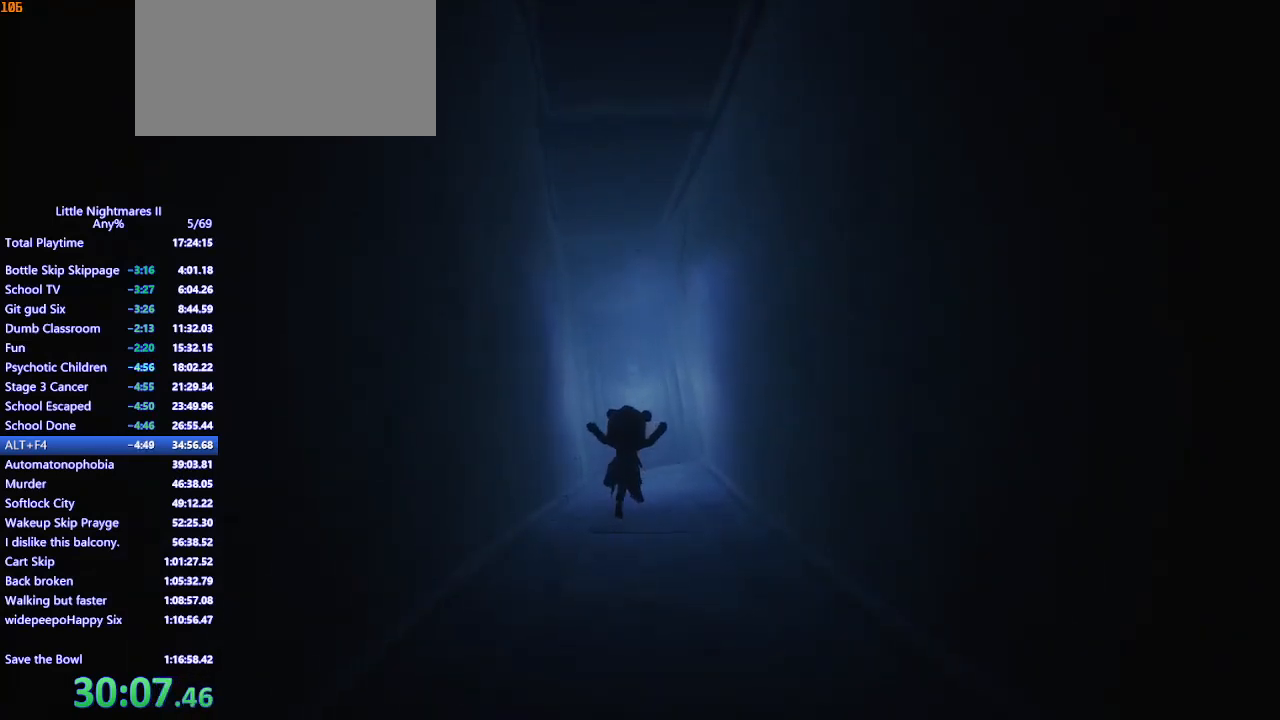
{"keys": ["space", "w"], "mouse": ["mb4"], "events": []}
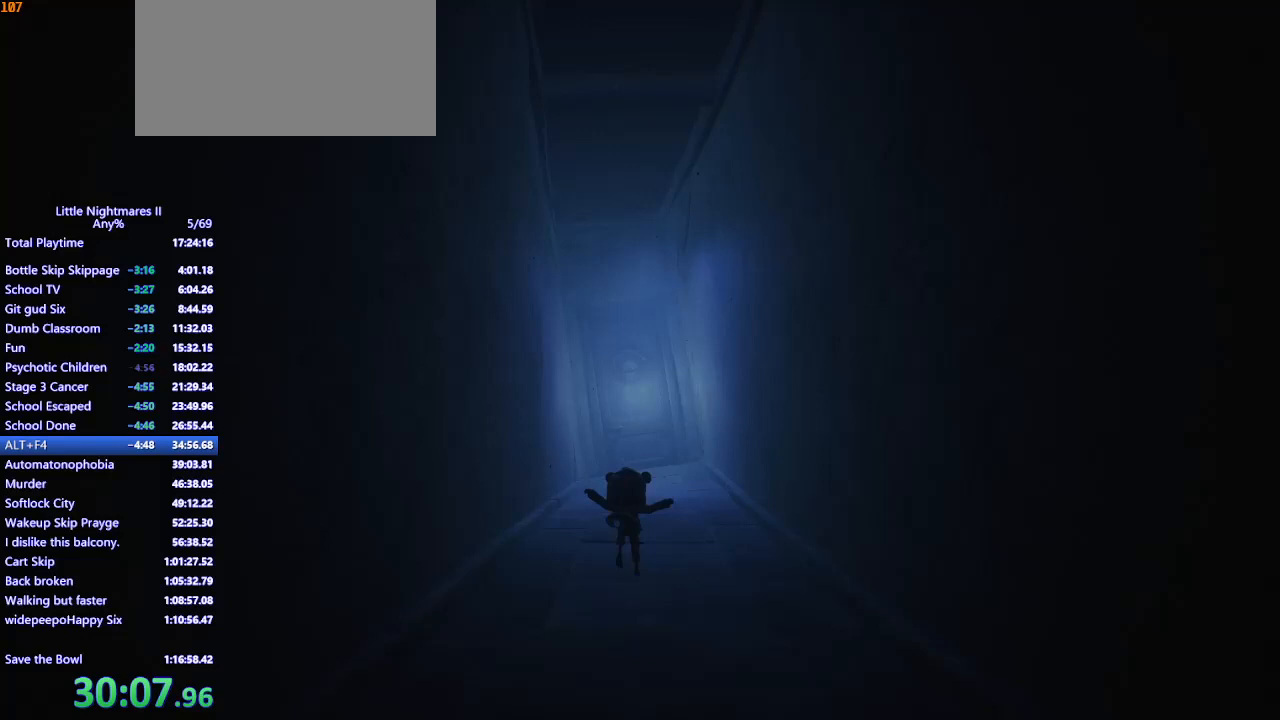
{"keys": ["w"], "mouse": ["mb4"], "events": [[33, "space", "up"]]}
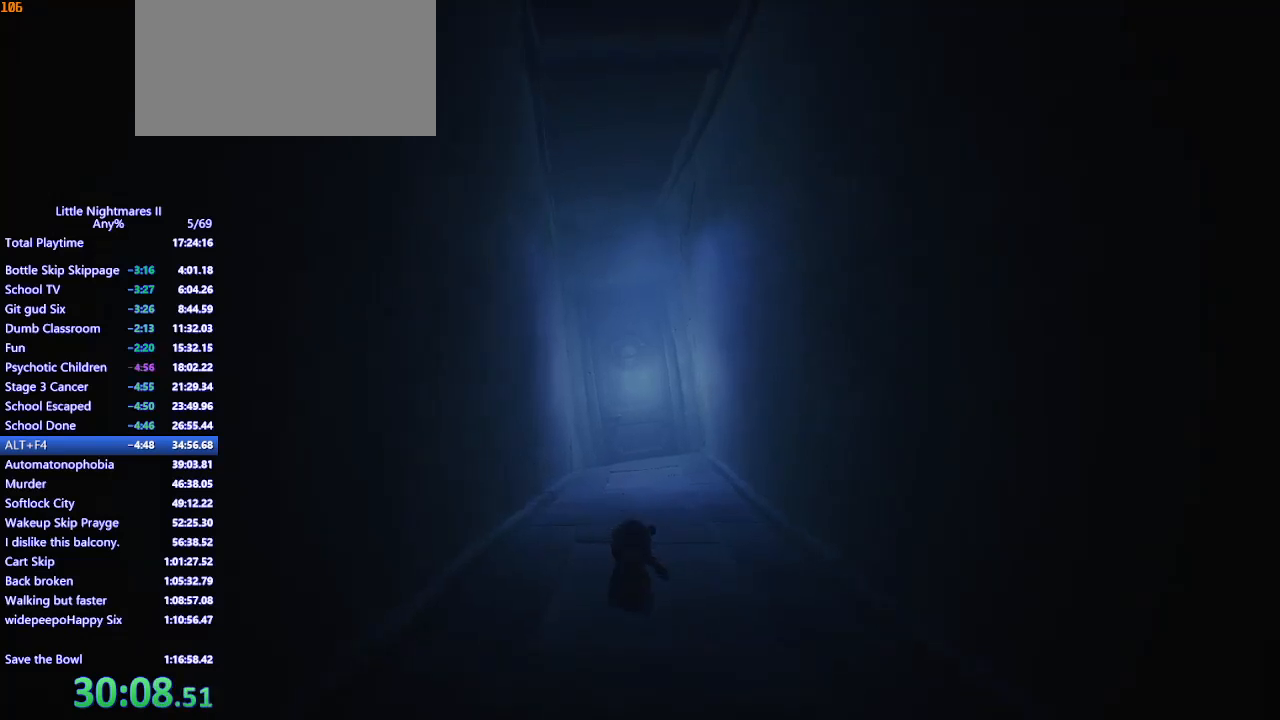
{"keys": ["space", "w"], "mouse": ["mb4"], "events": [[67, "space", "down"]]}
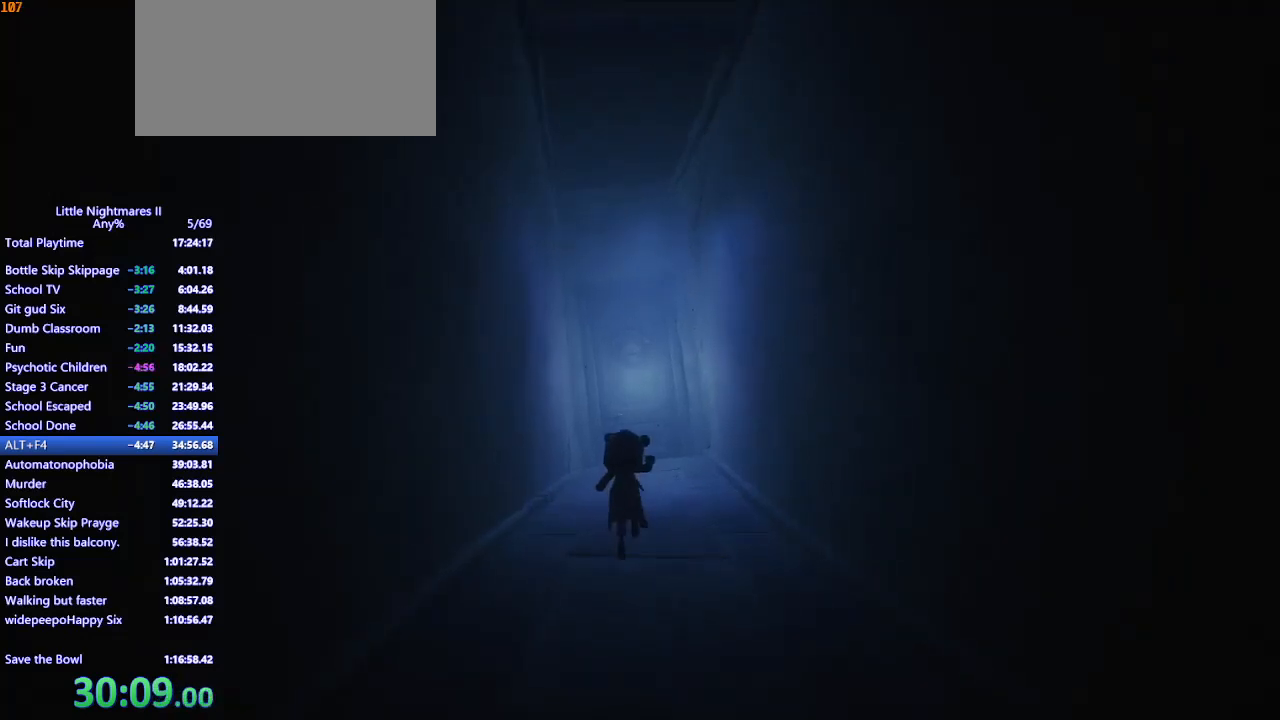
{"keys": ["space", "w"], "mouse": ["mb4"], "events": []}
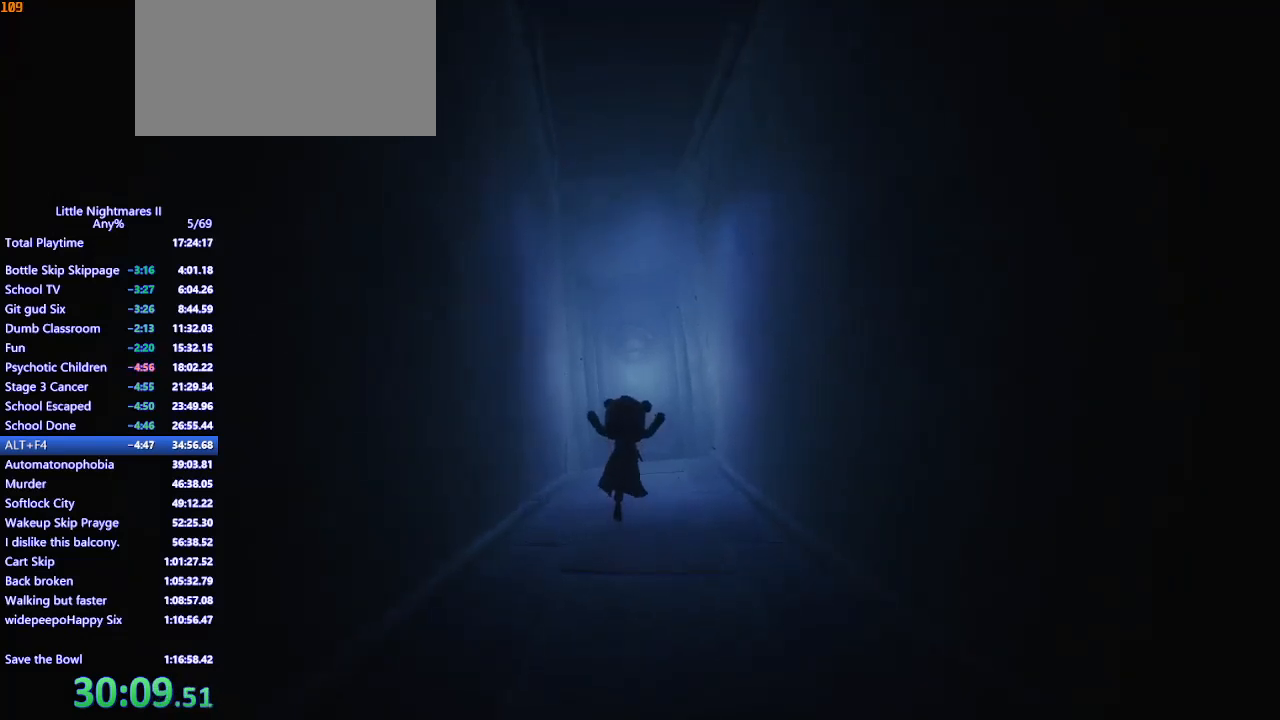
{"keys": ["space", "w"], "mouse": ["mb4"], "events": []}
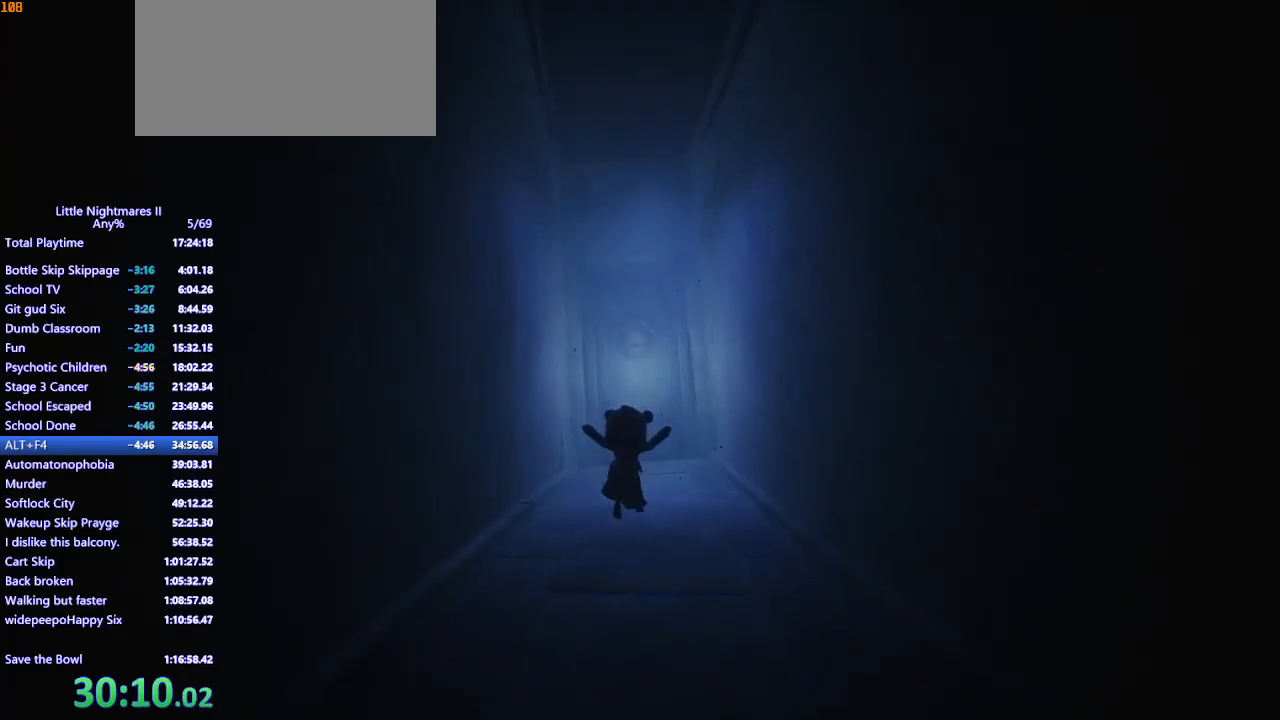
{"keys": ["w"], "mouse": ["mb4"], "events": [[200, "space", "up"]]}
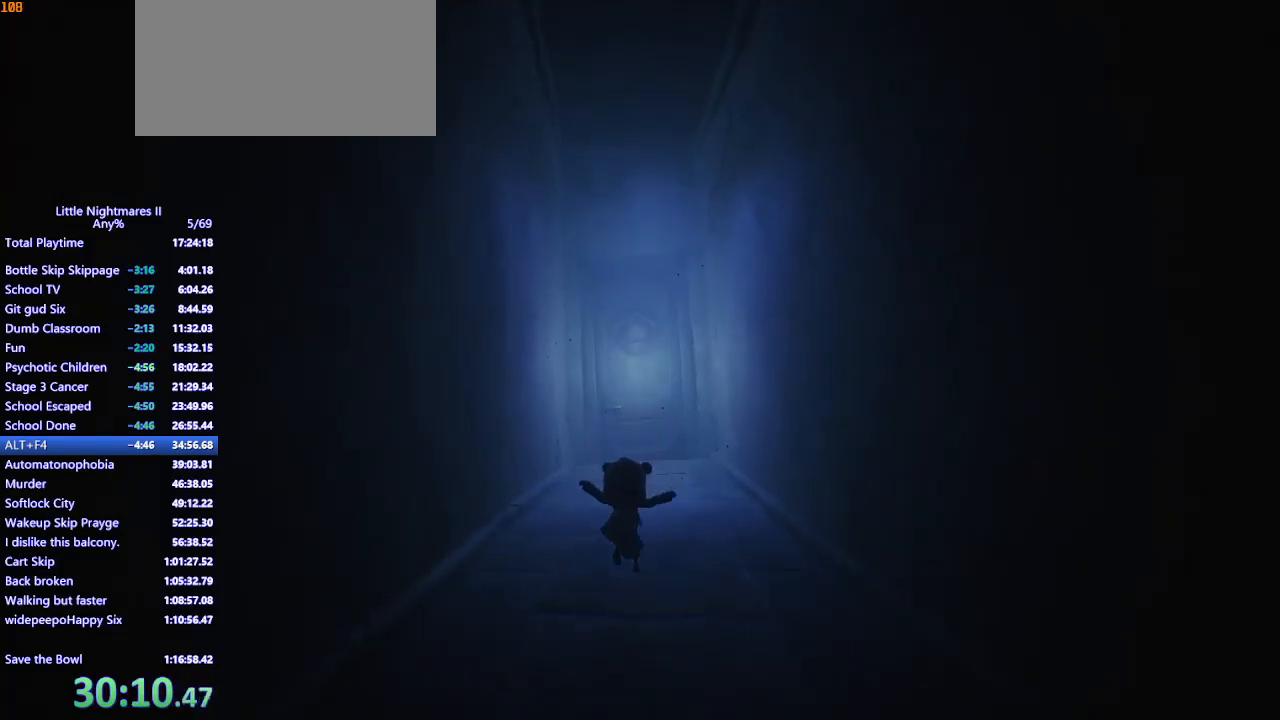
{"keys": ["w"], "mouse": ["mb4"], "events": []}
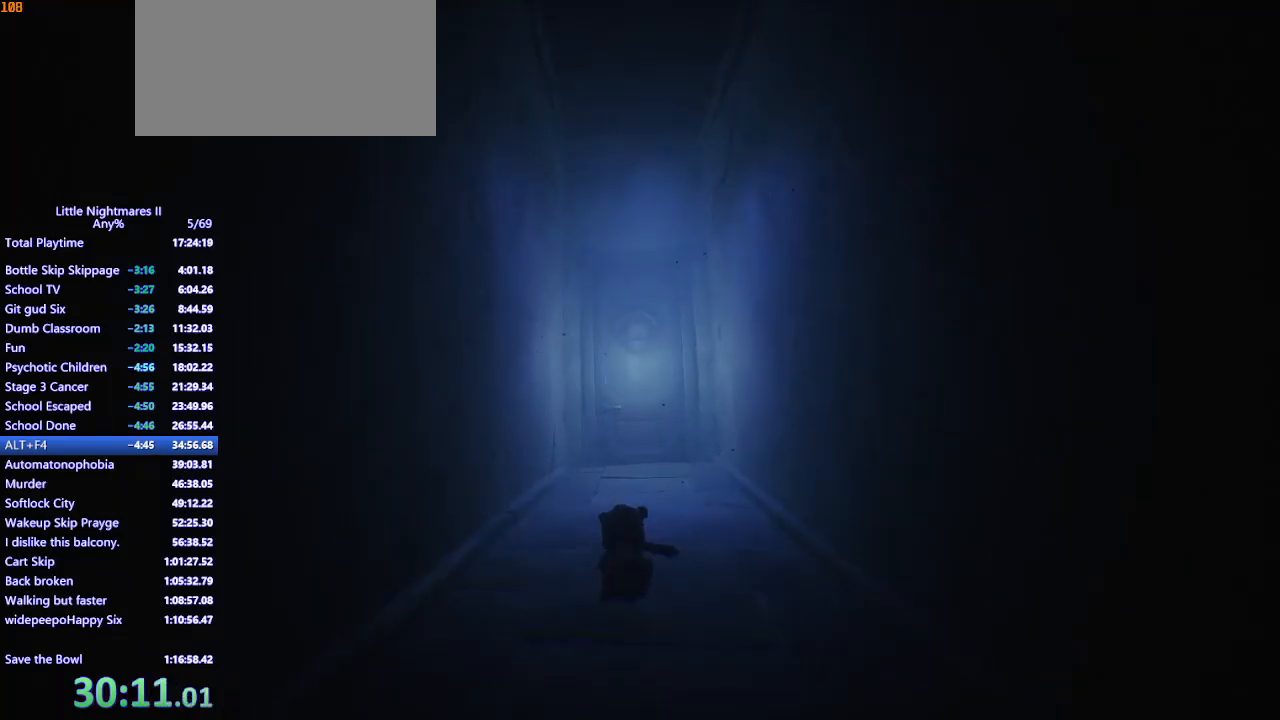
{"keys": ["space", "w"], "mouse": ["mb4"], "events": [[433, "space", "down"]]}
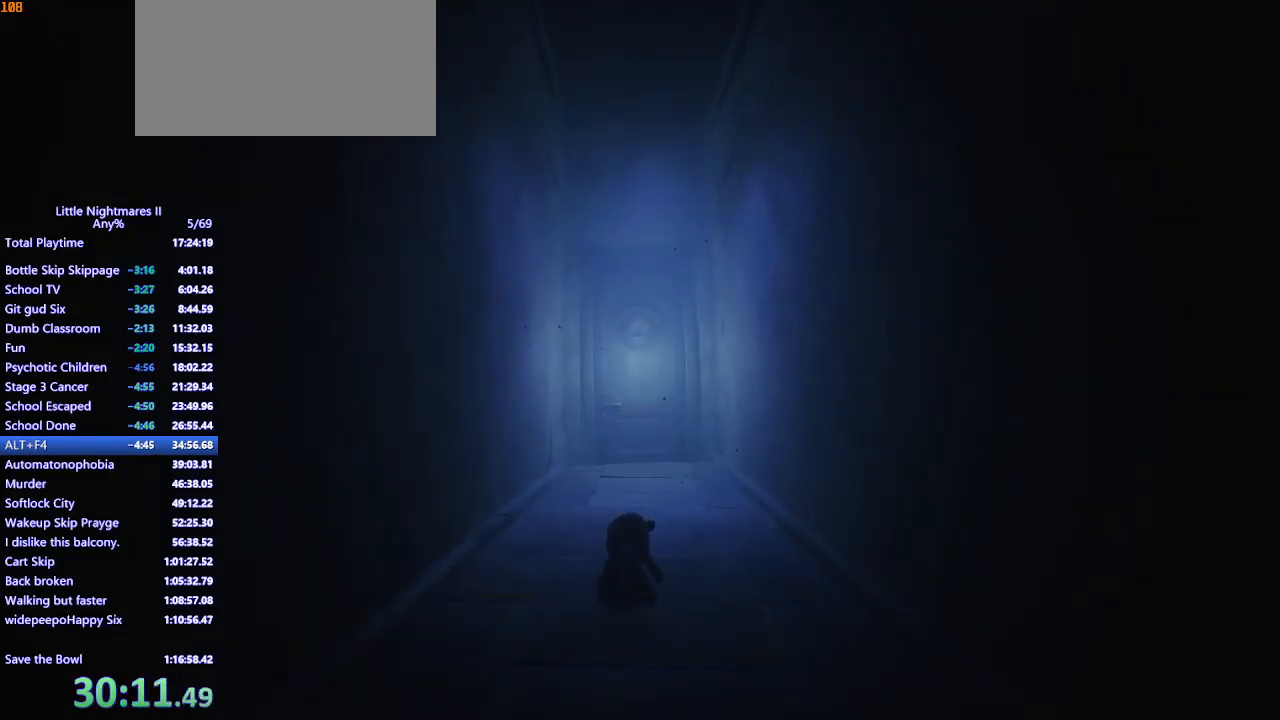
{"keys": ["space", "w"], "mouse": ["mb4"], "events": [[400, "space", "up"], [500, "space", "down"]]}
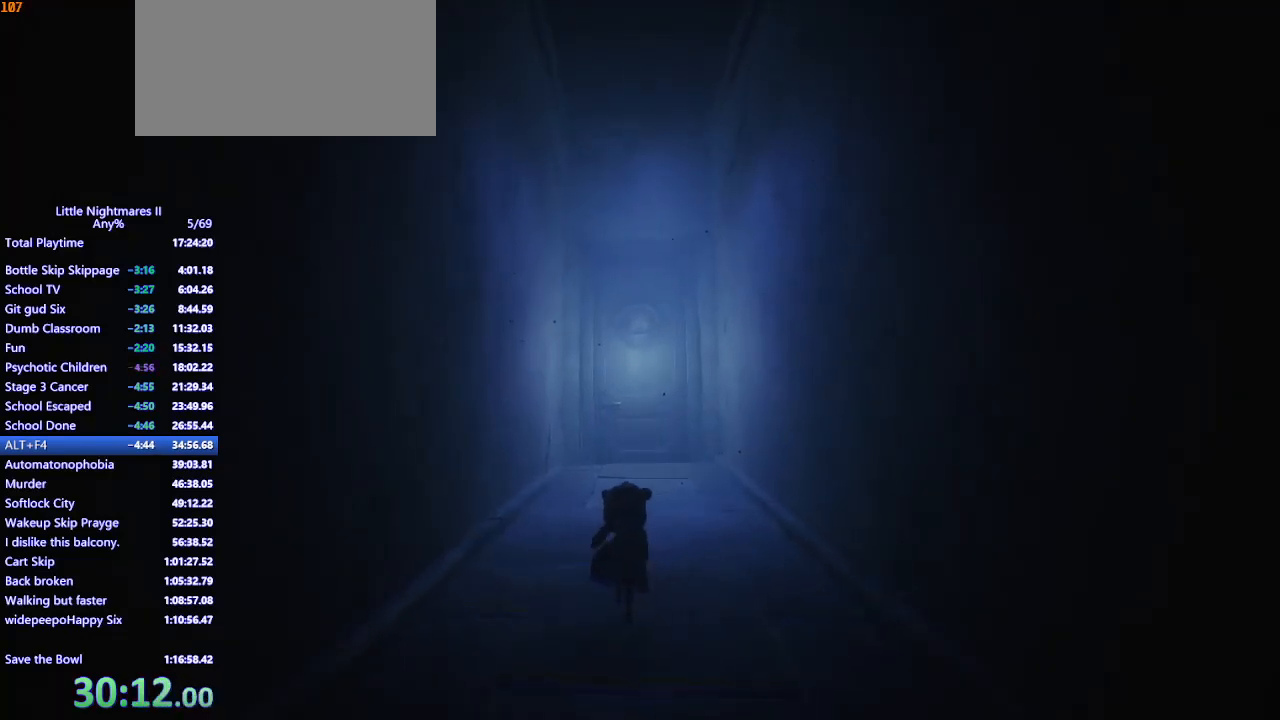
{"keys": ["space", "w"], "mouse": ["mb4"], "events": []}
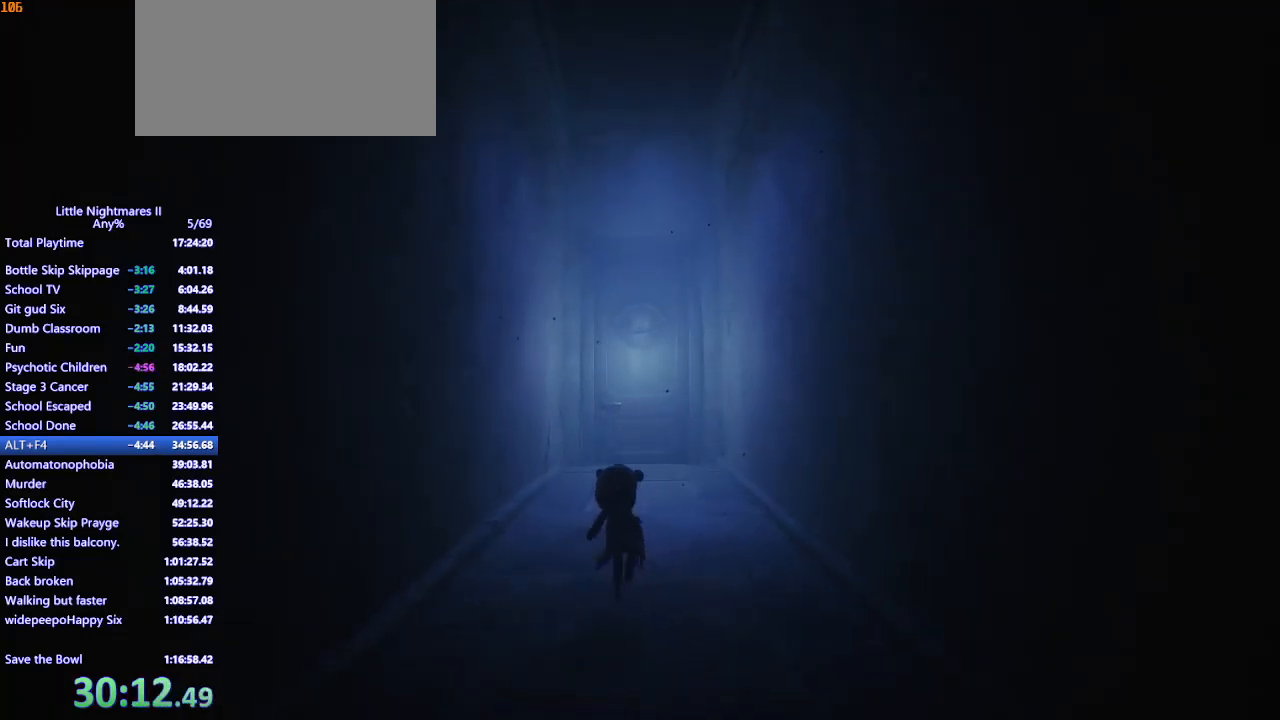
{"keys": ["space", "w"], "mouse": ["mb4"], "events": []}
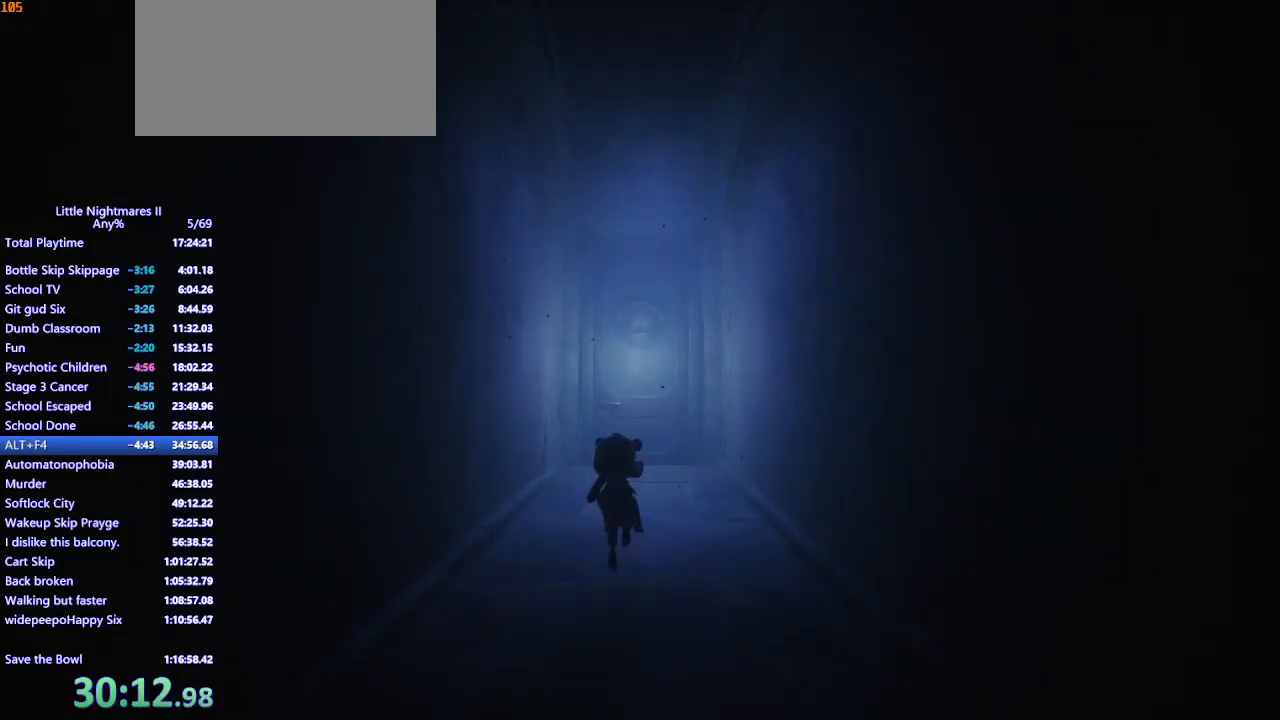
{"keys": ["space", "w"], "mouse": ["mb4"], "events": []}
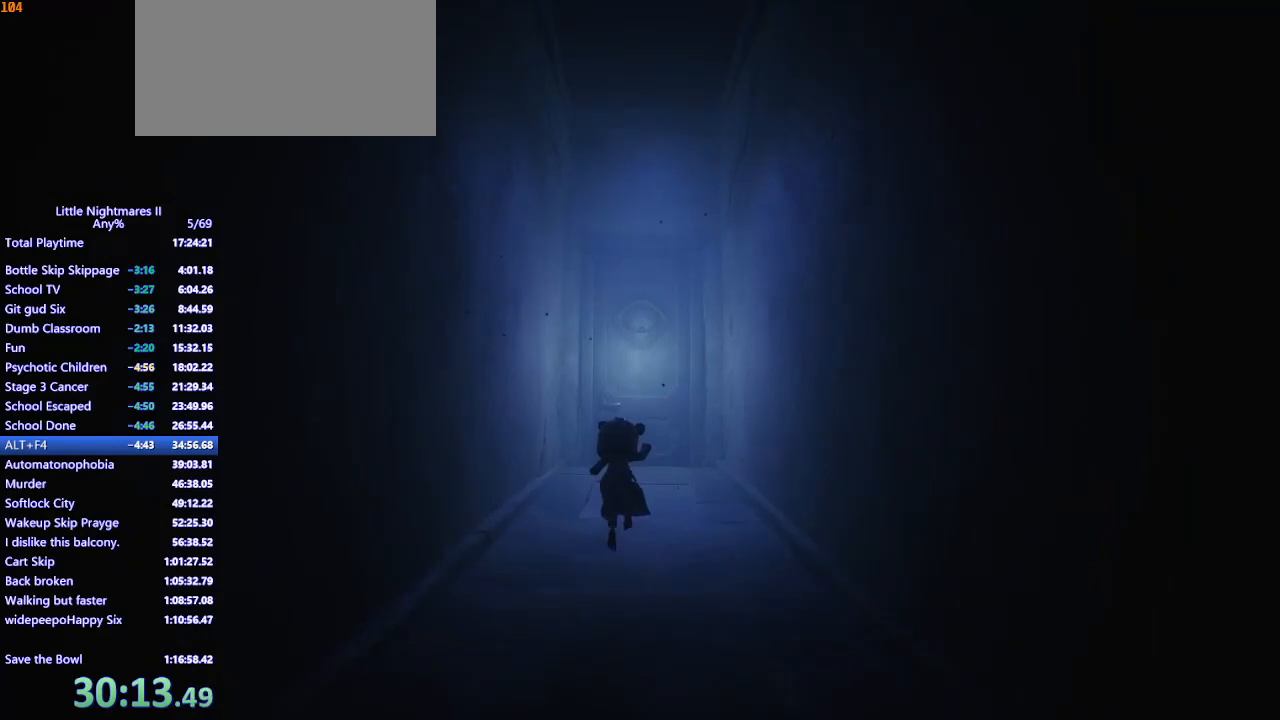
{"keys": ["space", "w"], "mouse": ["mb4"], "events": []}
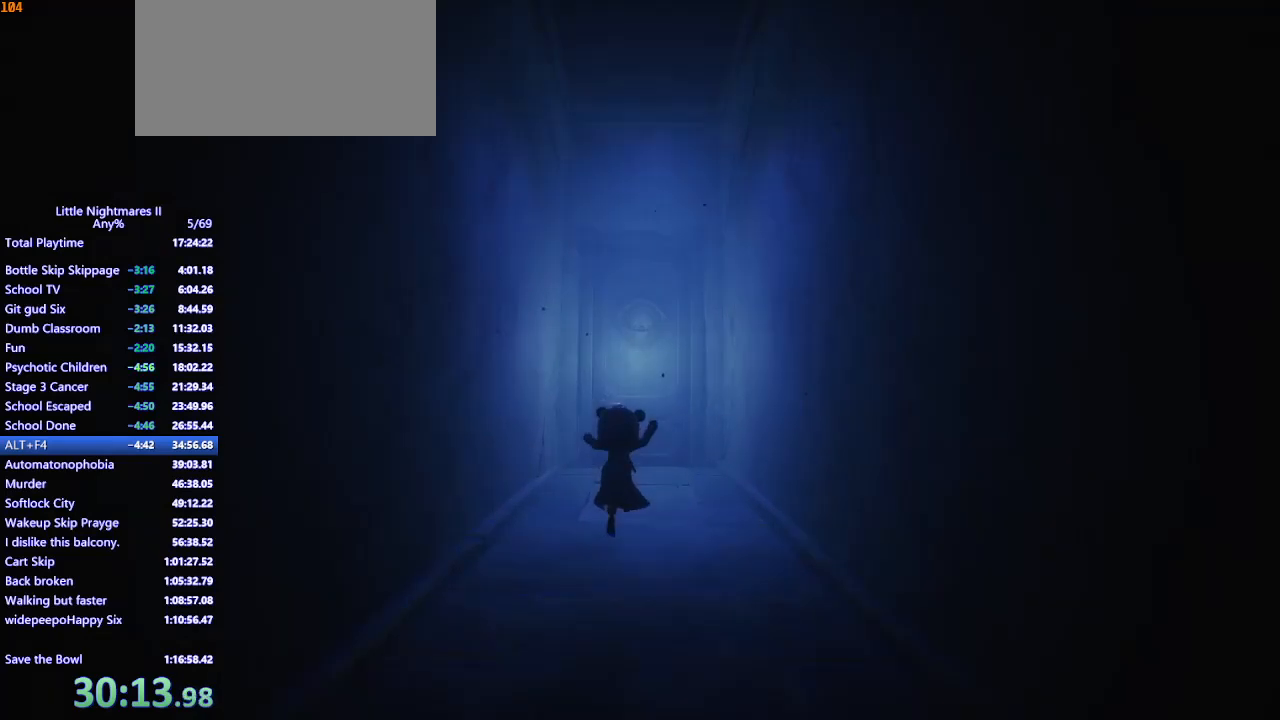
{"keys": ["w"], "mouse": ["mb4"], "events": [[467, "space", "up"]]}
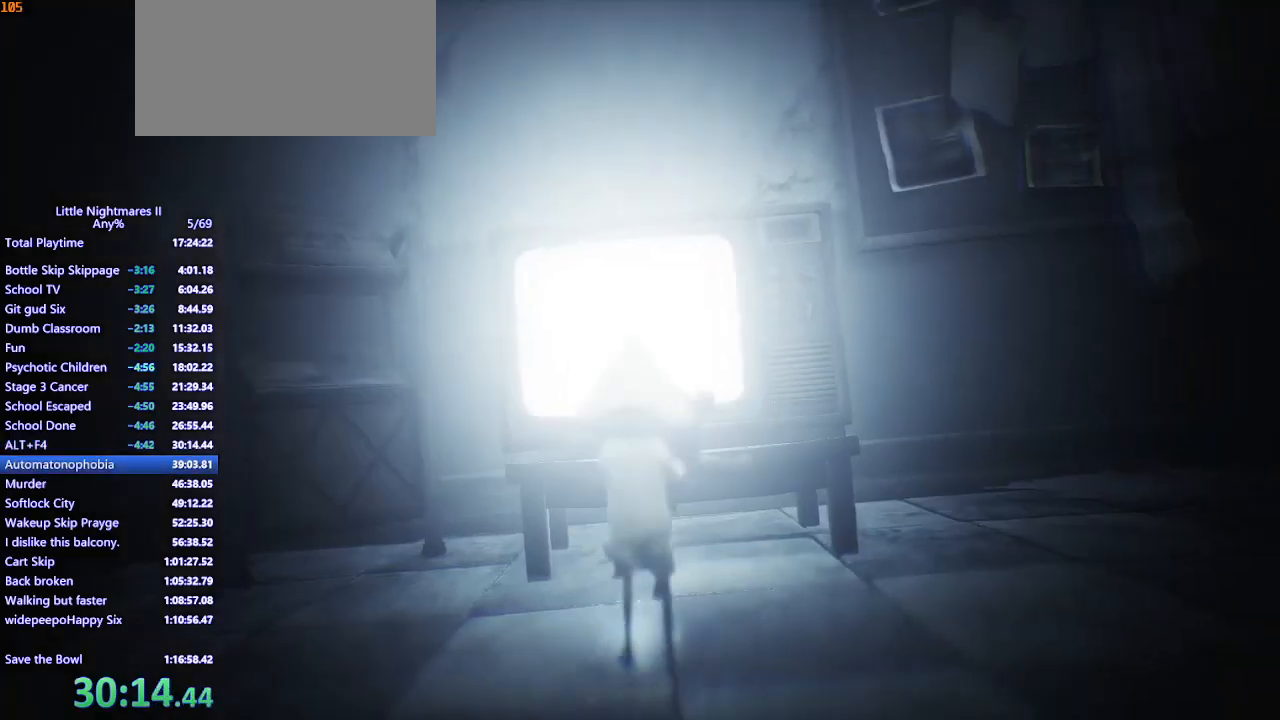
{"keys": [], "mouse": [], "events": [[33, "mouse_mb4", "up"], [133, "w", "up"]]}